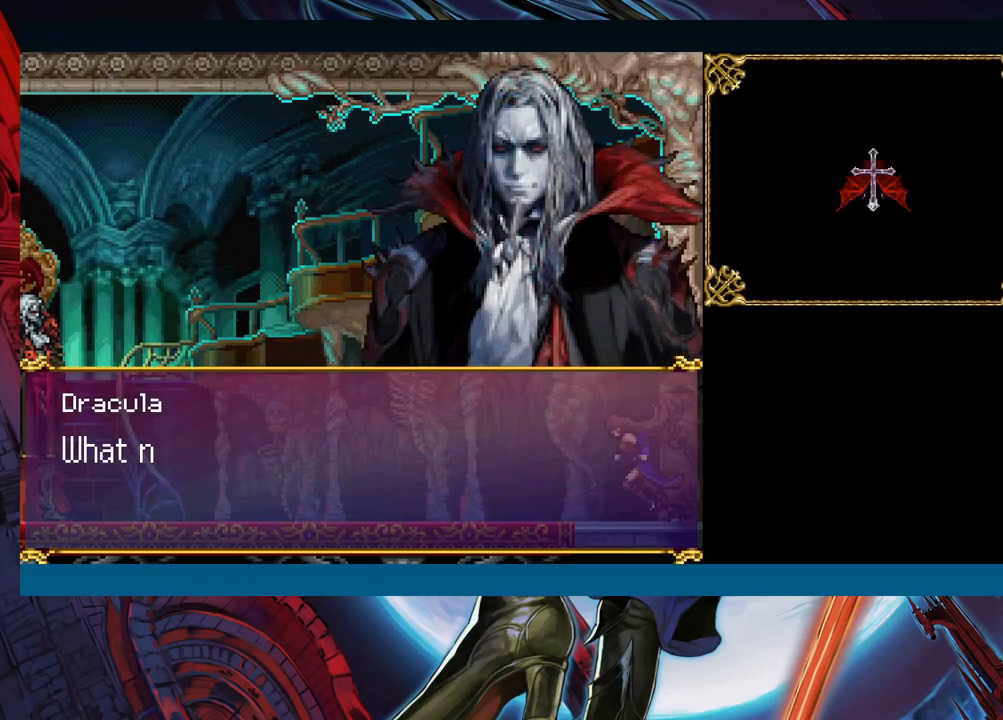
Gameplay with a controller (Xbox layout); each line is a JSON object with the inputs held at the frame after it. "events" lists button and stick changes between this image and that frame as [ms after this image, input, new state], when the widget could be followed in between. Not read: L2 L3 R2 R3 right_stick.
{"buttons": [], "left_stick": "center", "events": [[67, "A", "down"], [167, "A", "up"]]}
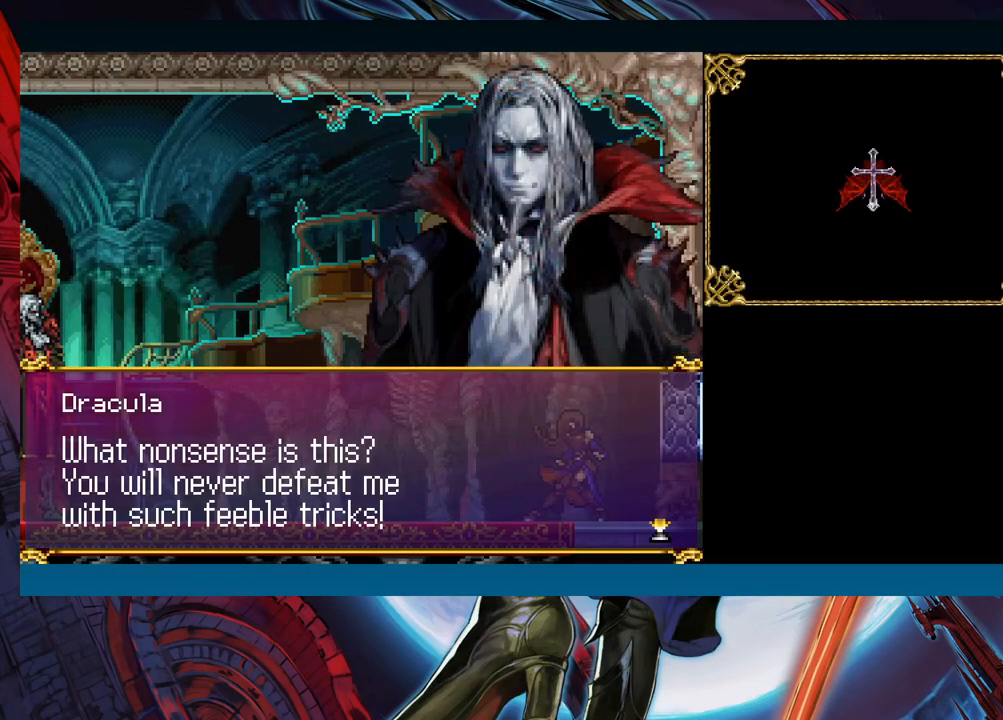
{"buttons": [], "left_stick": "center", "events": []}
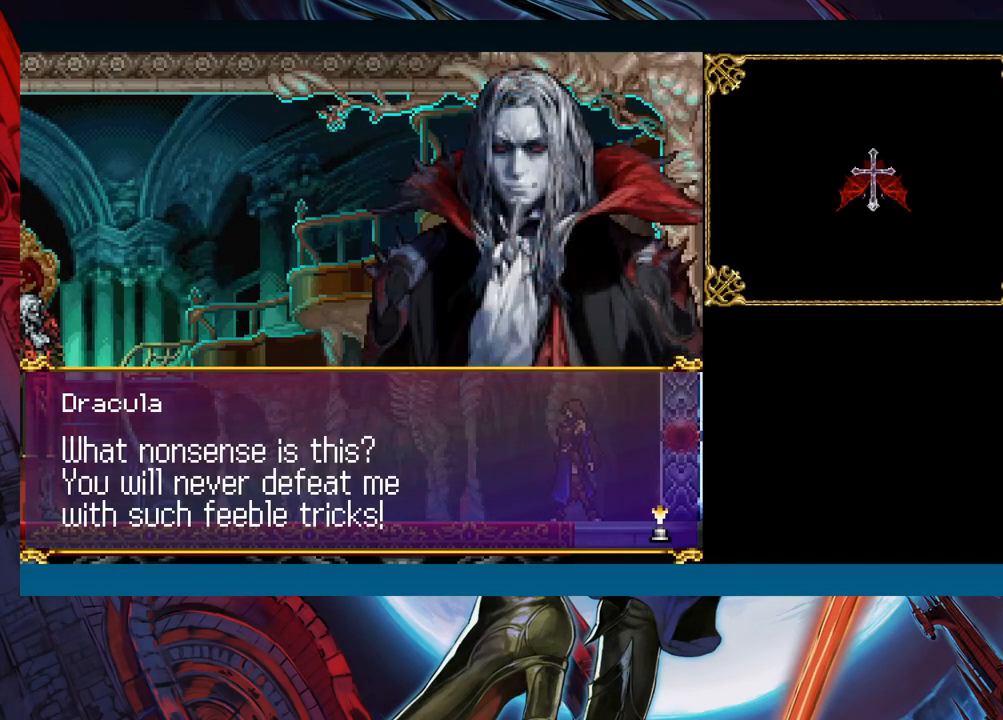
{"buttons": ["A"], "left_stick": "center", "events": [[500, "A", "down"]]}
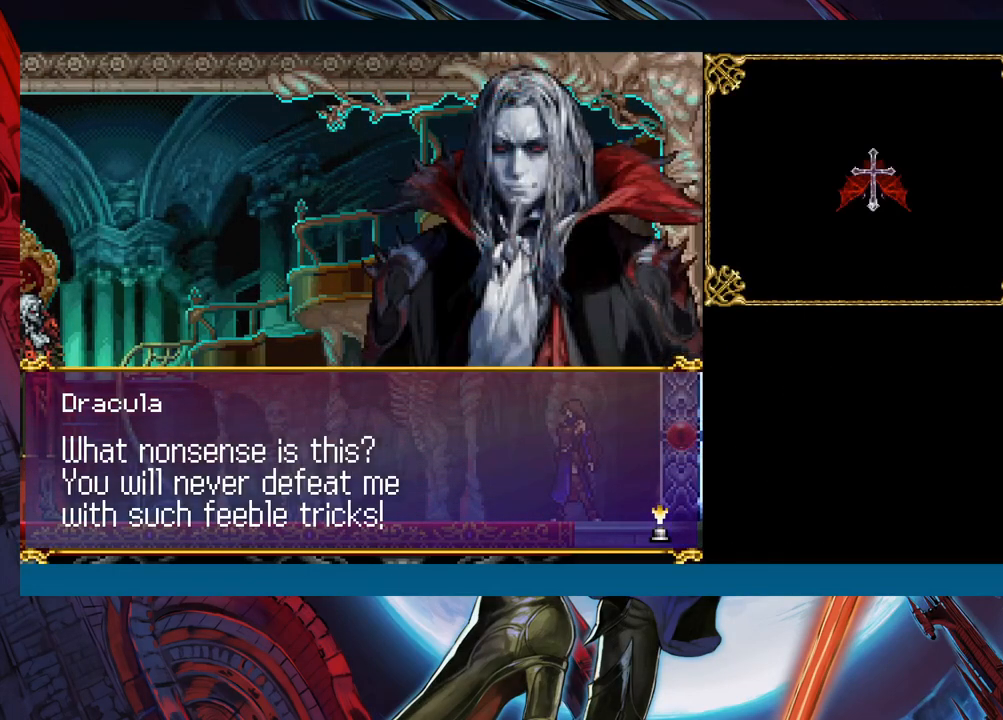
{"buttons": [], "left_stick": "center", "events": [[100, "A", "up"]]}
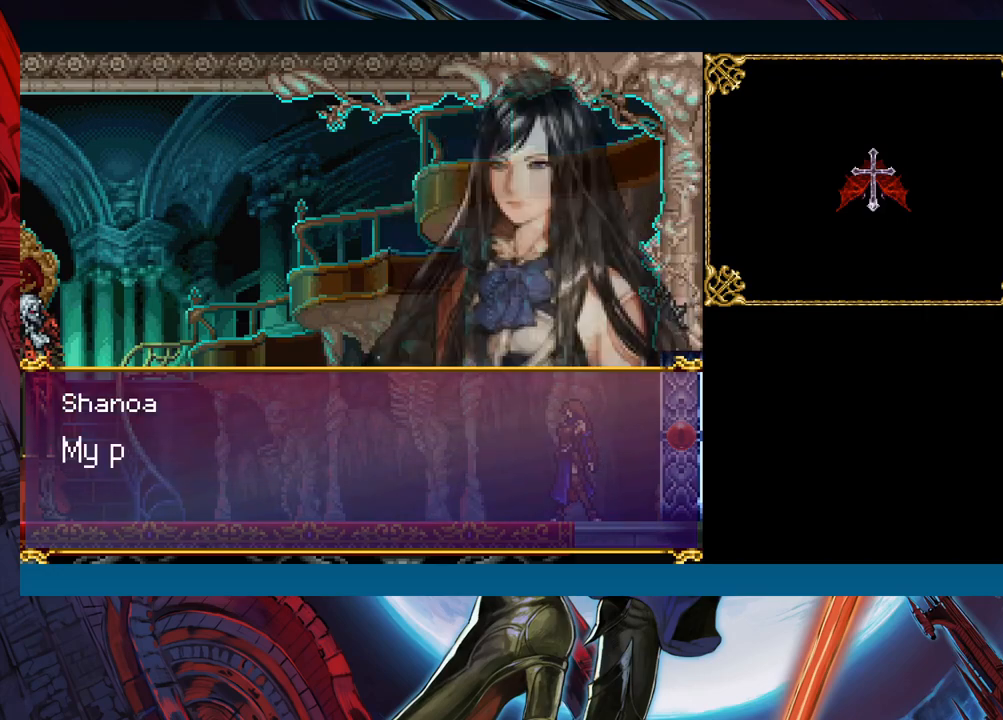
{"buttons": [], "left_stick": "center", "events": [[67, "A", "down"], [167, "A", "up"]]}
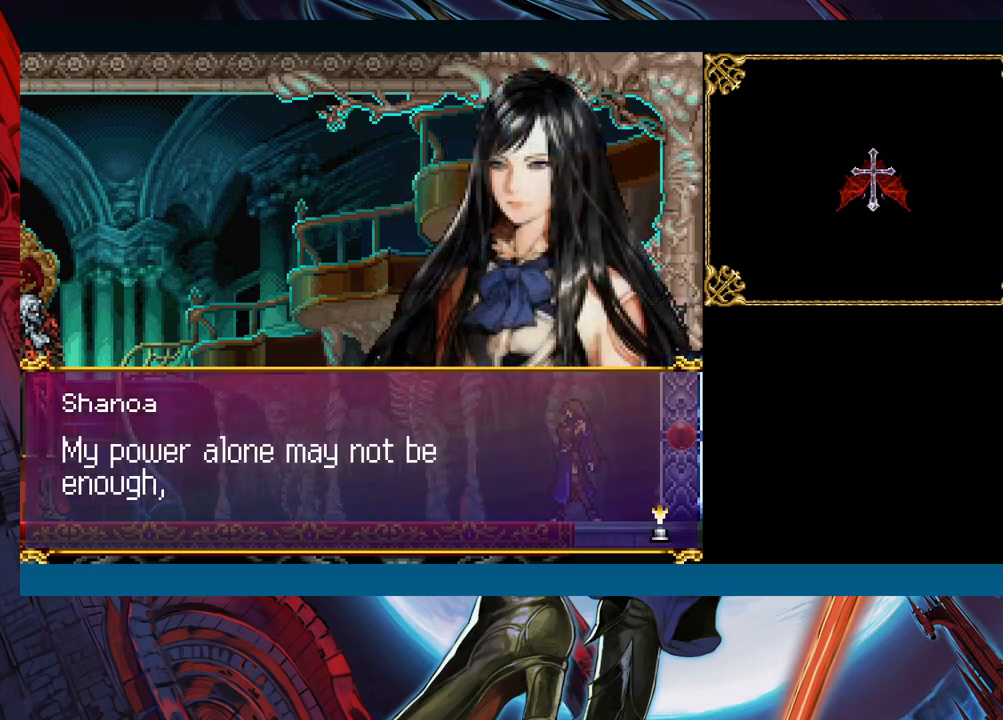
{"buttons": [], "left_stick": "center", "events": [[133, "A", "down"], [233, "A", "up"]]}
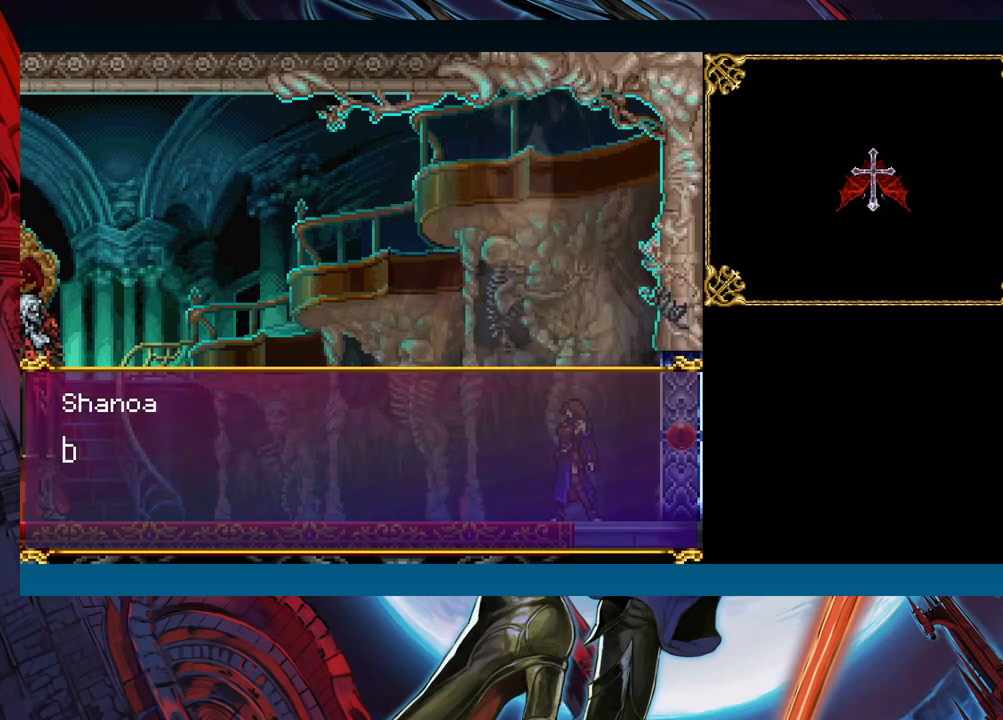
{"buttons": [], "left_stick": "center", "events": [[217, "A", "down"], [317, "A", "up"]]}
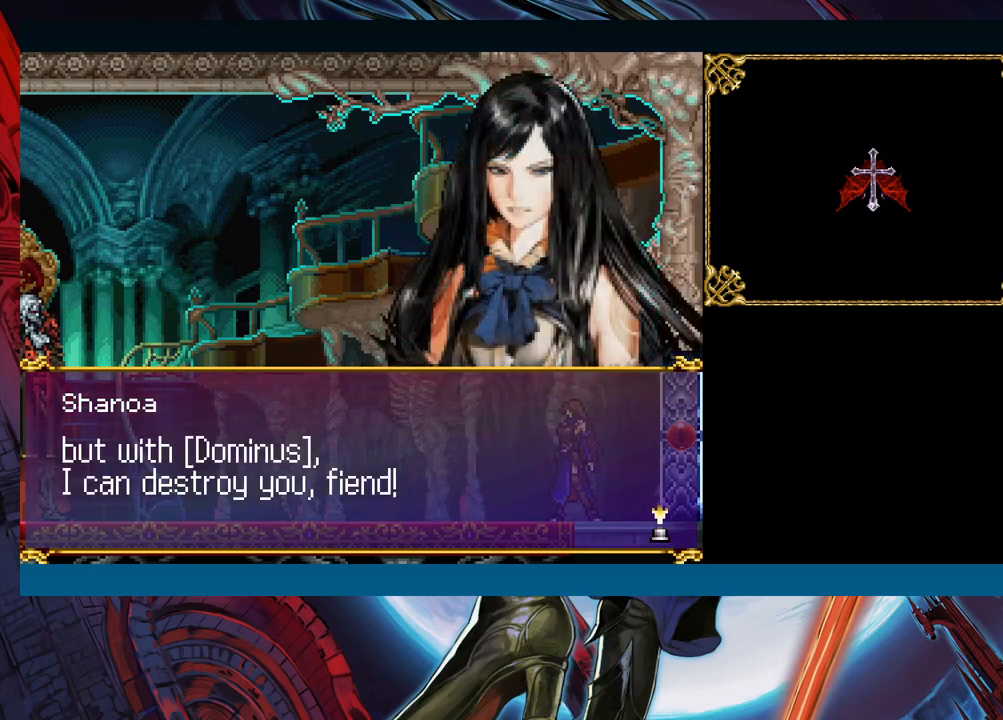
{"buttons": [], "left_stick": "left", "events": [[300, "A", "down"], [300, "left_stick", "left"], [383, "A", "up"]]}
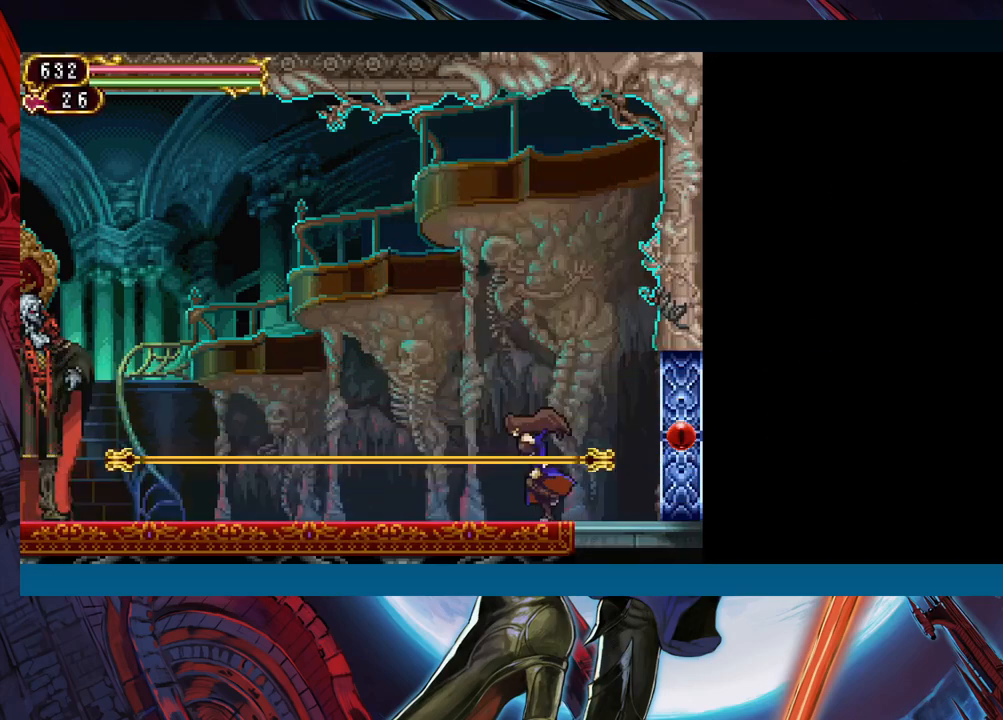
{"buttons": [], "left_stick": "center", "events": [[467, "left_stick", "center"]]}
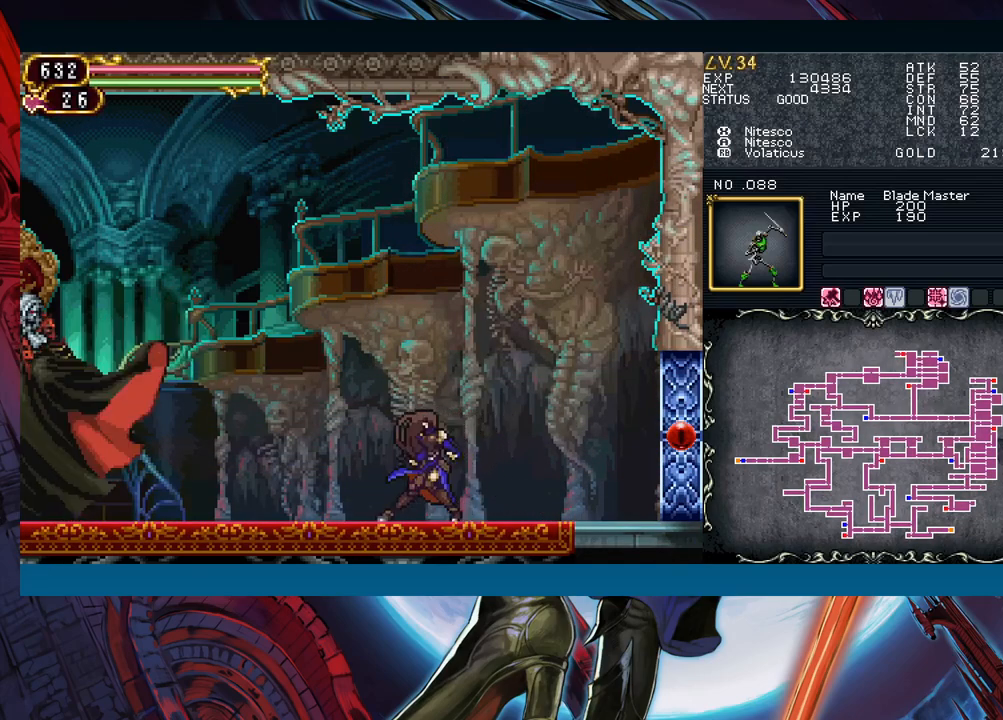
{"buttons": [], "left_stick": "left", "events": [[17, "left_stick", "right"], [383, "left_stick", "left"]]}
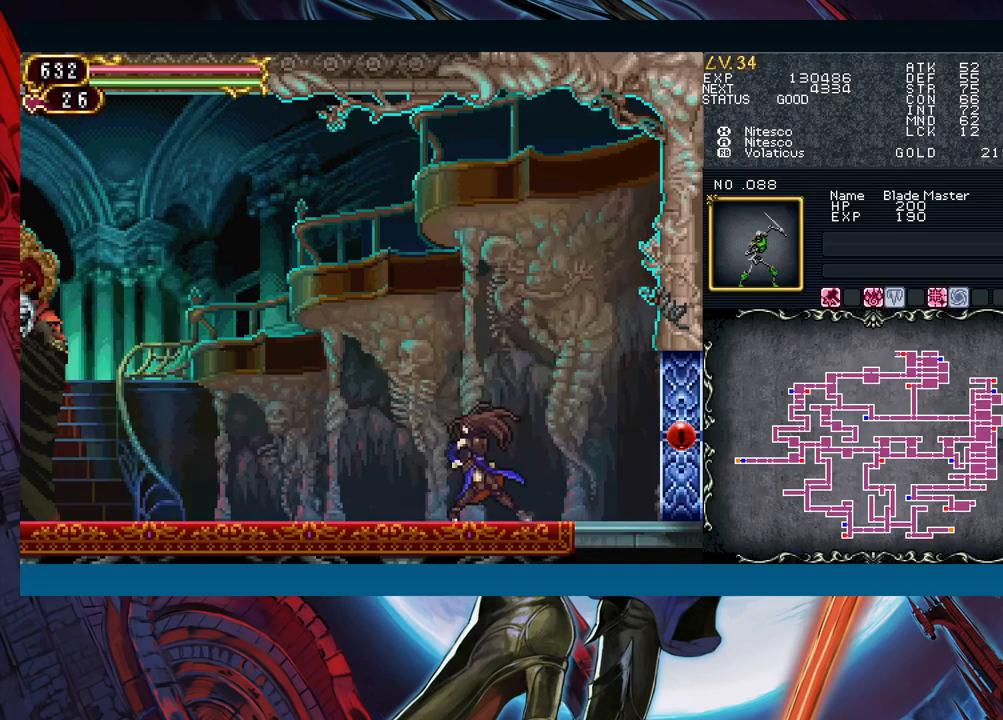
{"buttons": [], "left_stick": "left", "events": []}
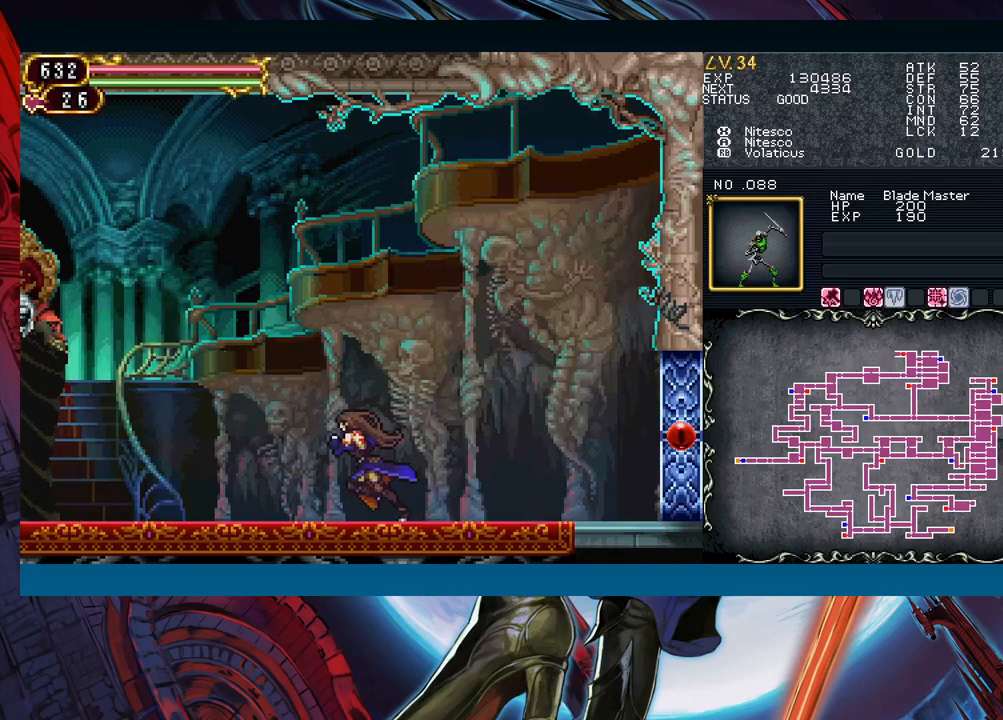
{"buttons": [], "left_stick": "left", "events": []}
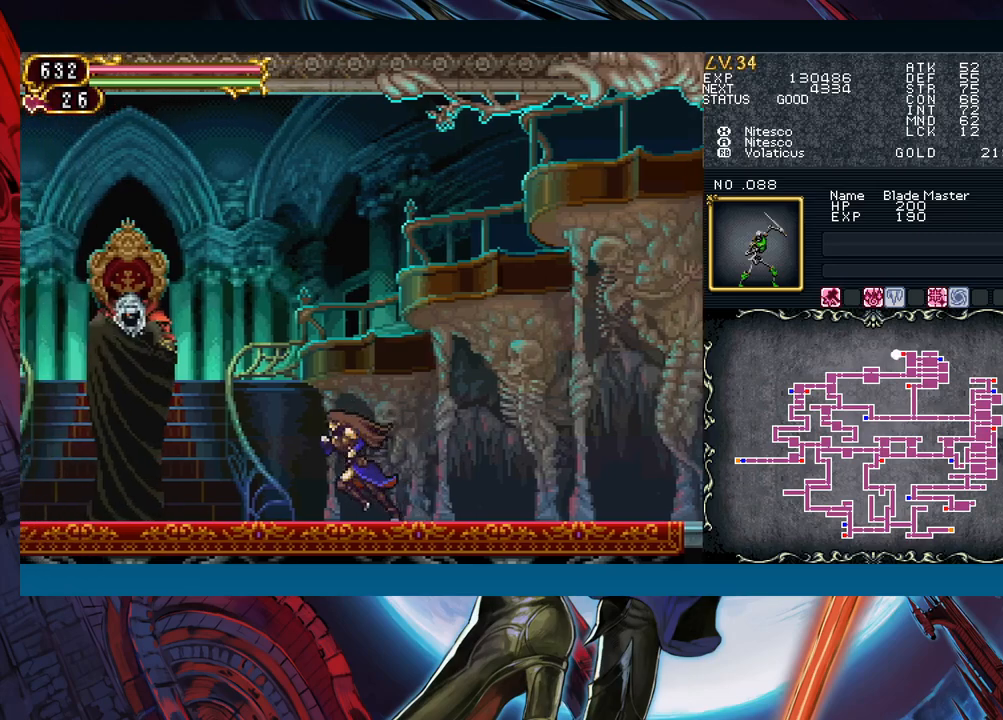
{"buttons": [], "left_stick": "center", "events": [[100, "left_stick", "center"]]}
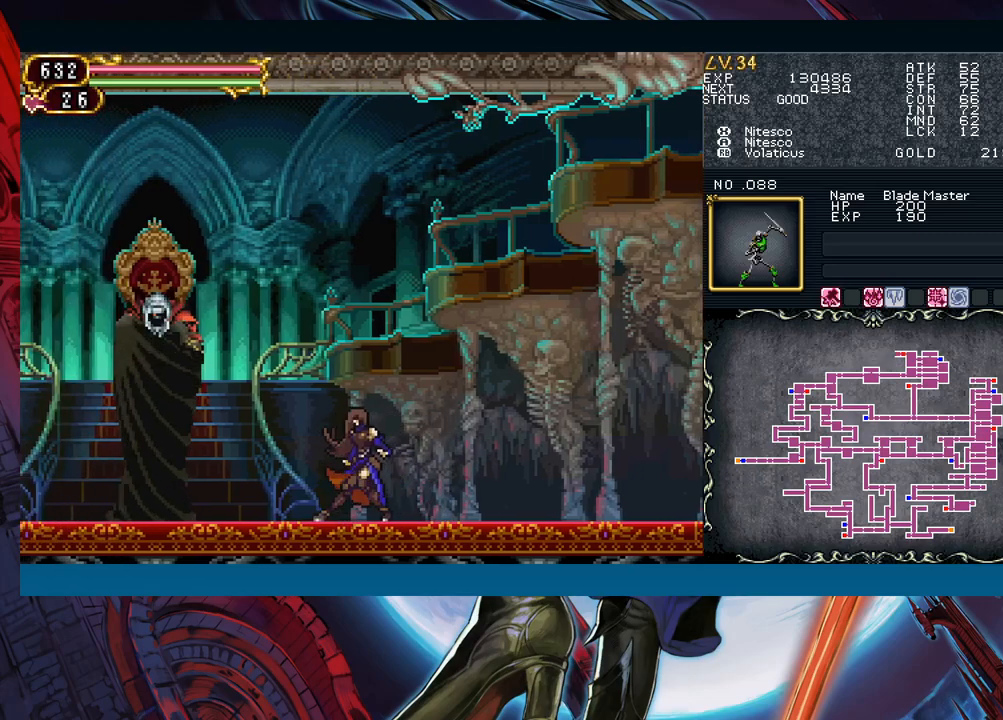
{"buttons": [], "left_stick": "center", "events": [[283, "START", "down"], [383, "START", "up"]]}
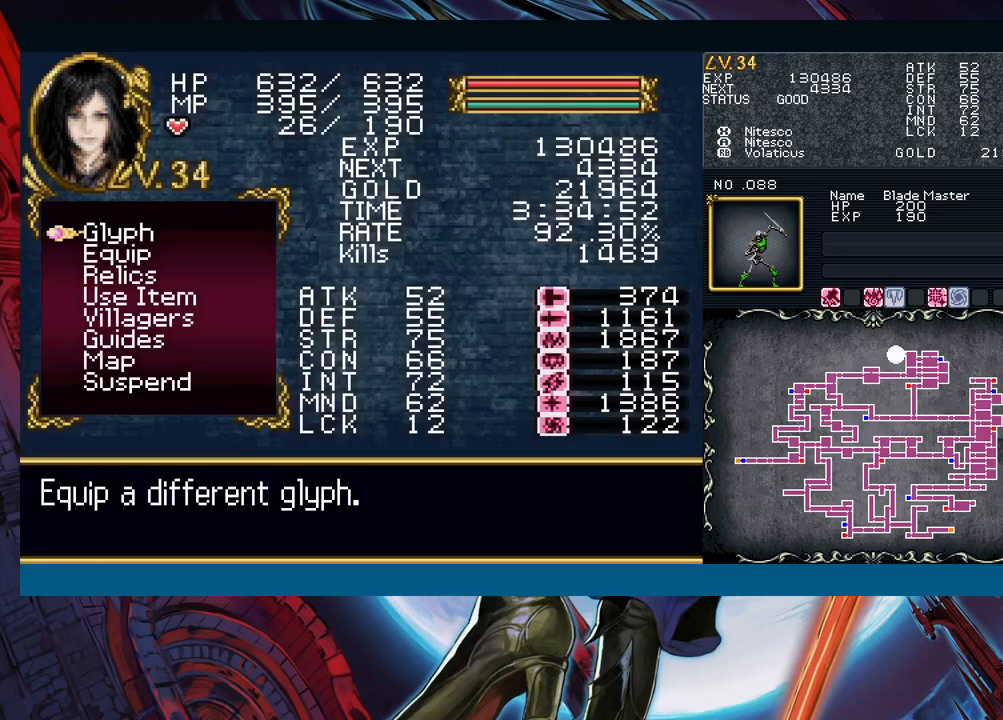
{"buttons": [], "left_stick": "center", "events": [[350, "A", "down"], [450, "A", "up"]]}
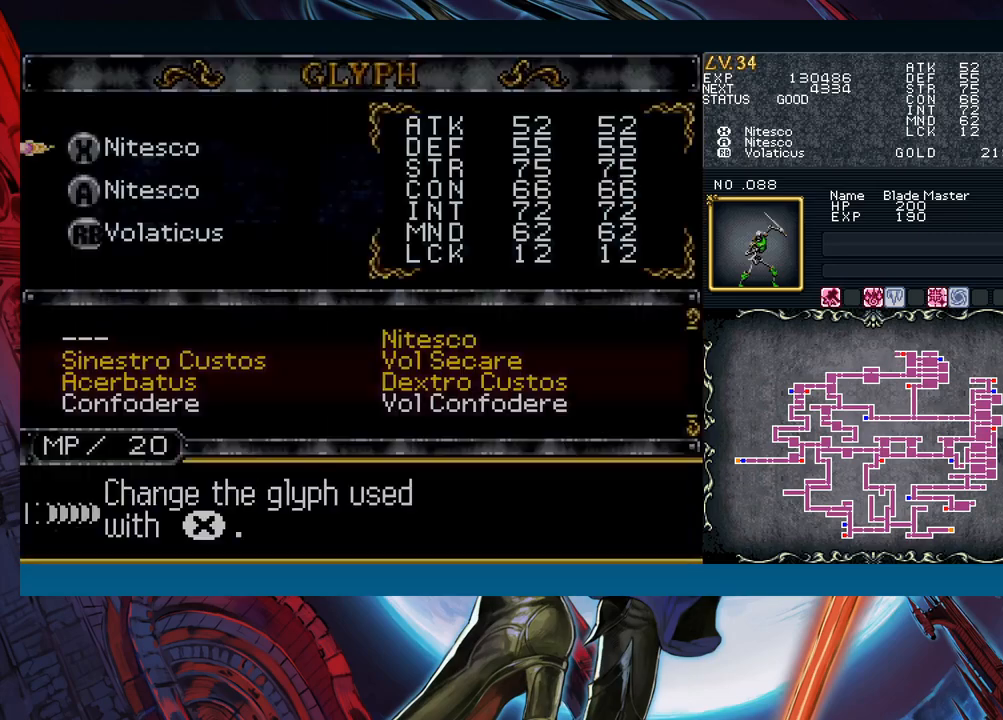
{"buttons": [], "left_stick": "center", "events": [[300, "A", "down"], [383, "A", "up"]]}
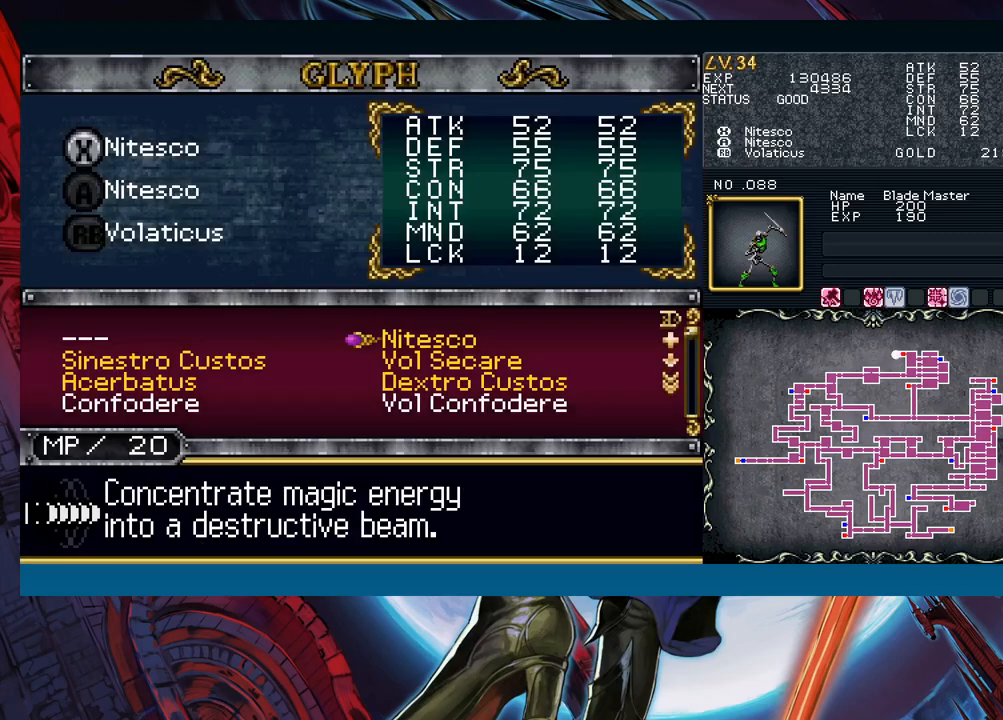
{"buttons": ["R1"], "left_stick": "center", "events": [[200, "left_stick", "down"], [283, "left_stick", "center"], [367, "left_stick", "down"], [467, "left_stick", "center"], [483, "R1", "down"]]}
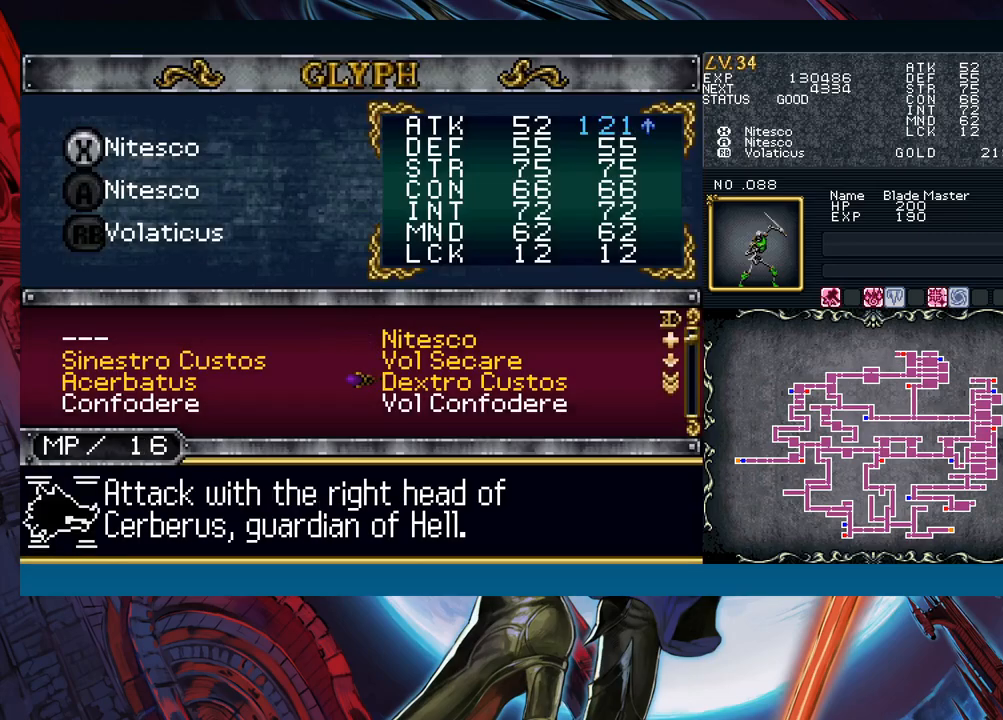
{"buttons": ["R1"], "left_stick": "down", "events": [[33, "left_stick", "down"], [133, "left_stick", "center"], [183, "left_stick", "down"], [283, "left_stick", "center"], [333, "left_stick", "down"], [433, "left_stick", "center"], [483, "left_stick", "down"]]}
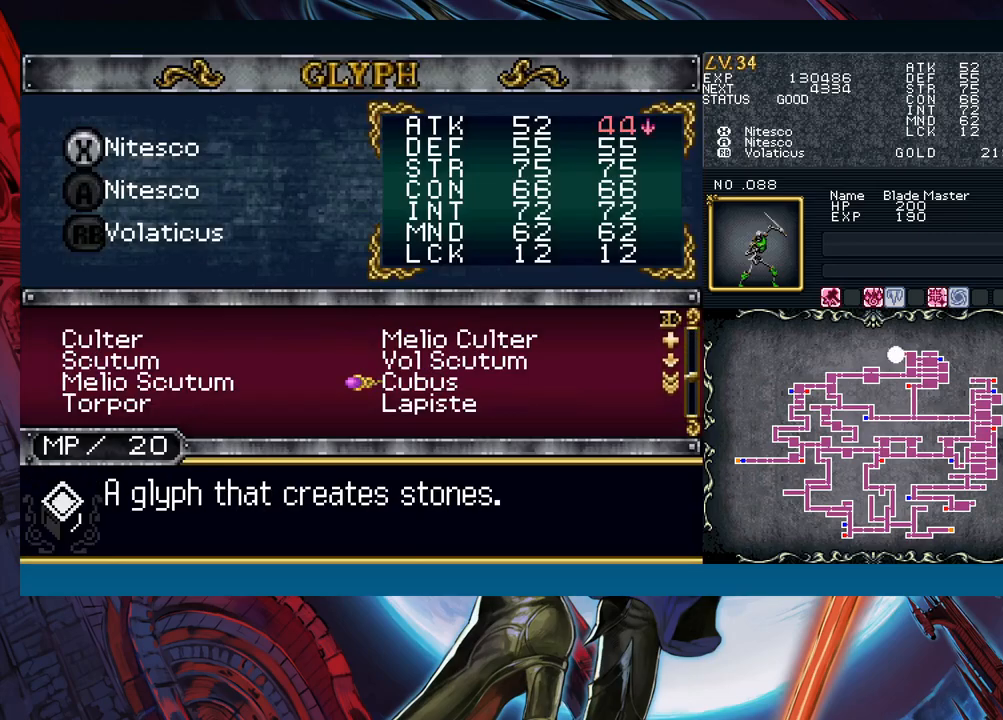
{"buttons": ["R1"], "left_stick": "down", "events": [[383, "left_stick", "center"], [433, "left_stick", "down"]]}
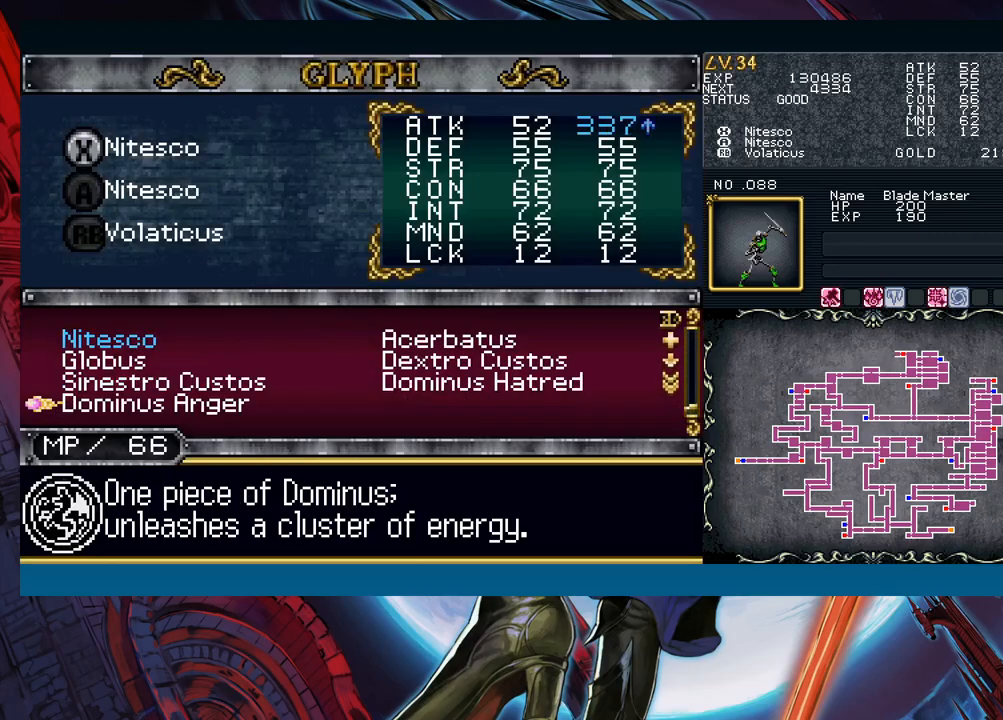
{"buttons": ["A"], "left_stick": "center", "events": [[33, "left_stick", "center"], [133, "R1", "up"], [483, "A", "down"]]}
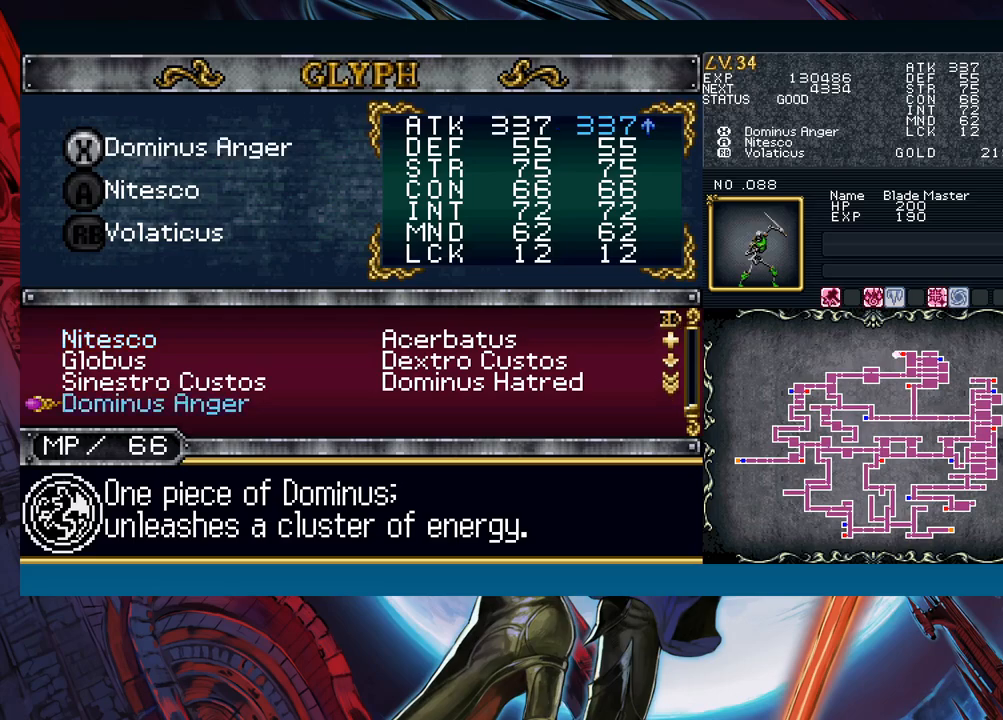
{"buttons": ["R1"], "left_stick": "down", "events": [[83, "A", "up"], [150, "left_stick", "down"], [233, "left_stick", "center"], [250, "A", "down"], [300, "A", "up"], [350, "R1", "down"], [350, "left_stick", "down"], [417, "left_stick", "center"], [483, "left_stick", "down"]]}
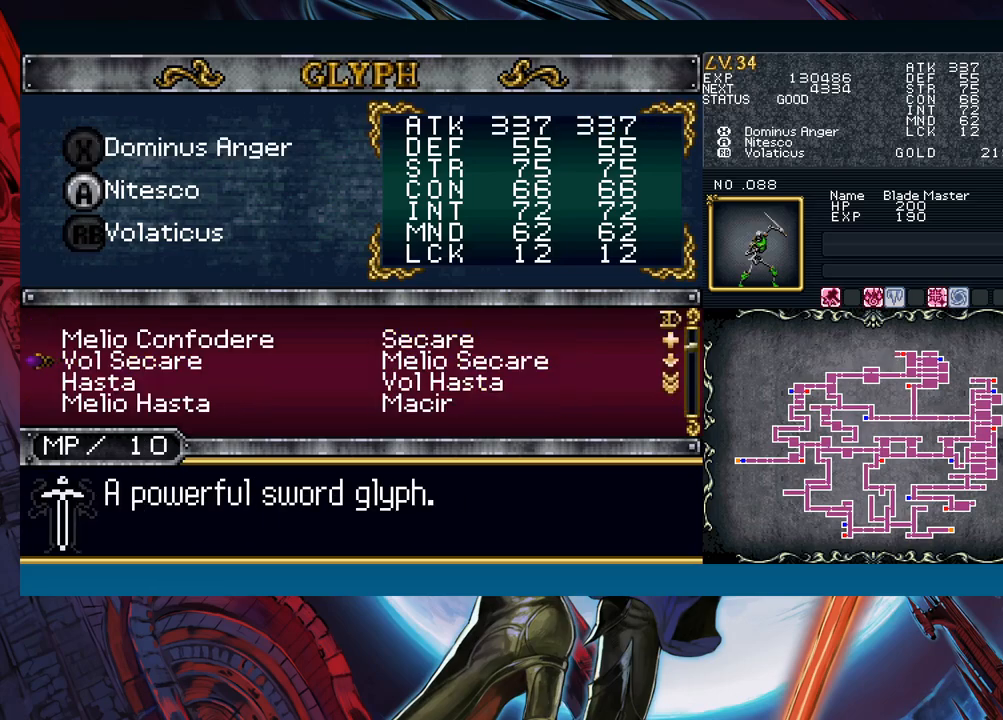
{"buttons": ["R1"], "left_stick": "down", "events": [[367, "left_stick", "center"], [417, "left_stick", "down"]]}
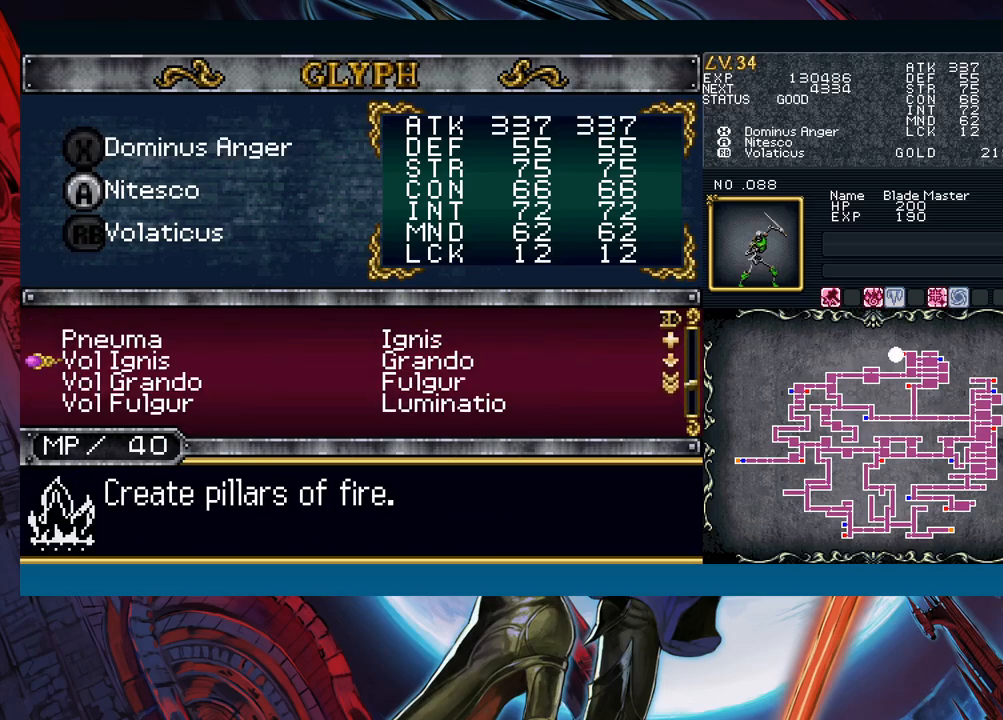
{"buttons": ["R1"], "left_stick": "center", "events": [[483, "left_stick", "center"]]}
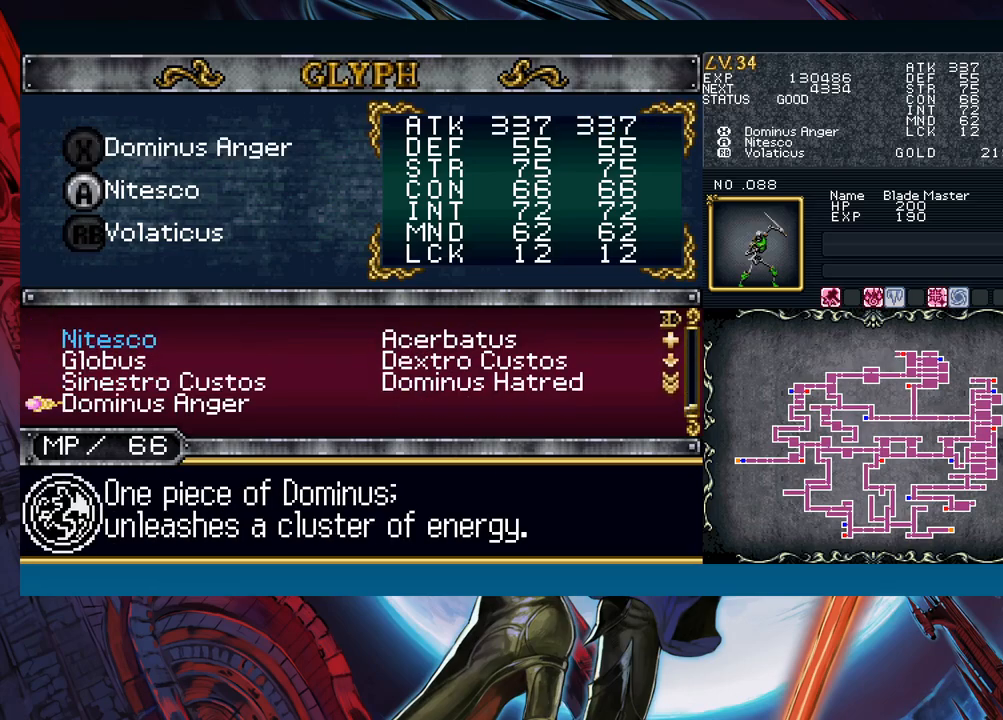
{"buttons": ["A"], "left_stick": "center", "events": [[67, "R1", "up"], [150, "left_stick", "up"], [250, "left_stick", "center"], [317, "left_stick", "right"], [417, "left_stick", "center"], [450, "A", "down"]]}
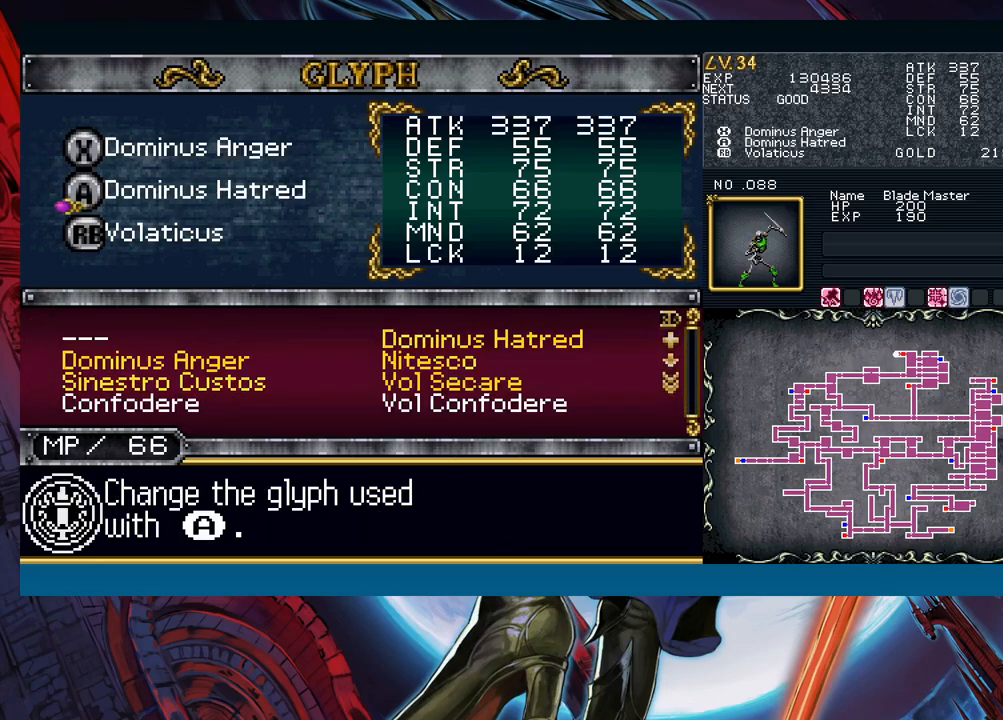
{"buttons": ["R1"], "left_stick": "down", "events": [[33, "A", "up"], [83, "left_stick", "down"], [183, "left_stick", "center"], [200, "A", "down"], [267, "A", "up"], [300, "R1", "down"], [300, "left_stick", "down"], [400, "left_stick", "center"], [467, "left_stick", "down"]]}
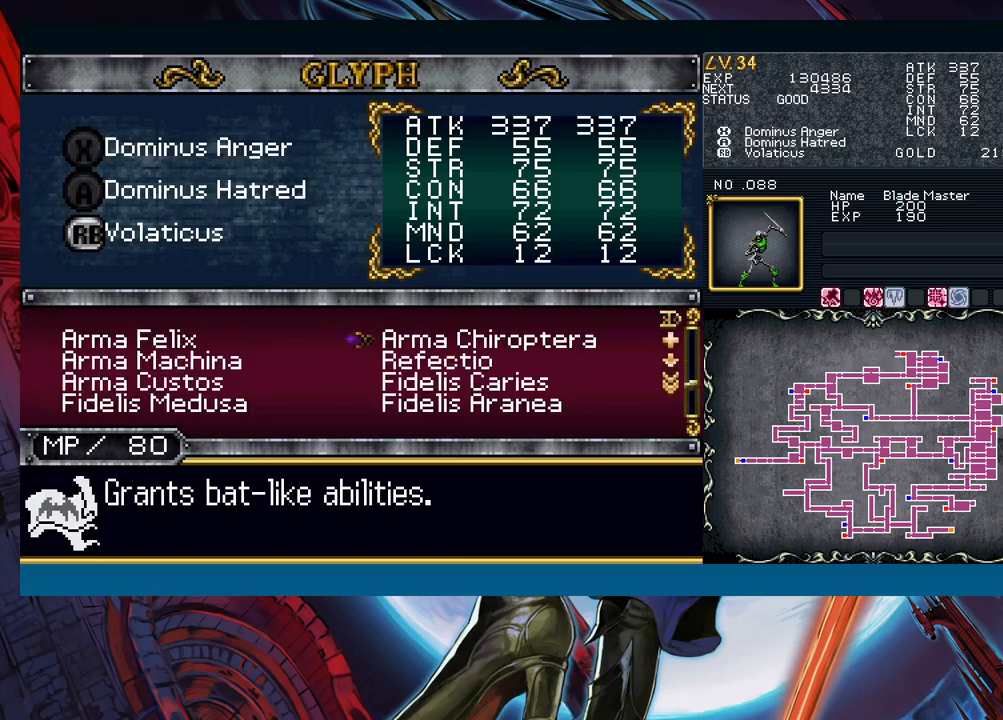
{"buttons": [], "left_stick": "center", "events": [[433, "left_stick", "center"], [500, "R1", "up"]]}
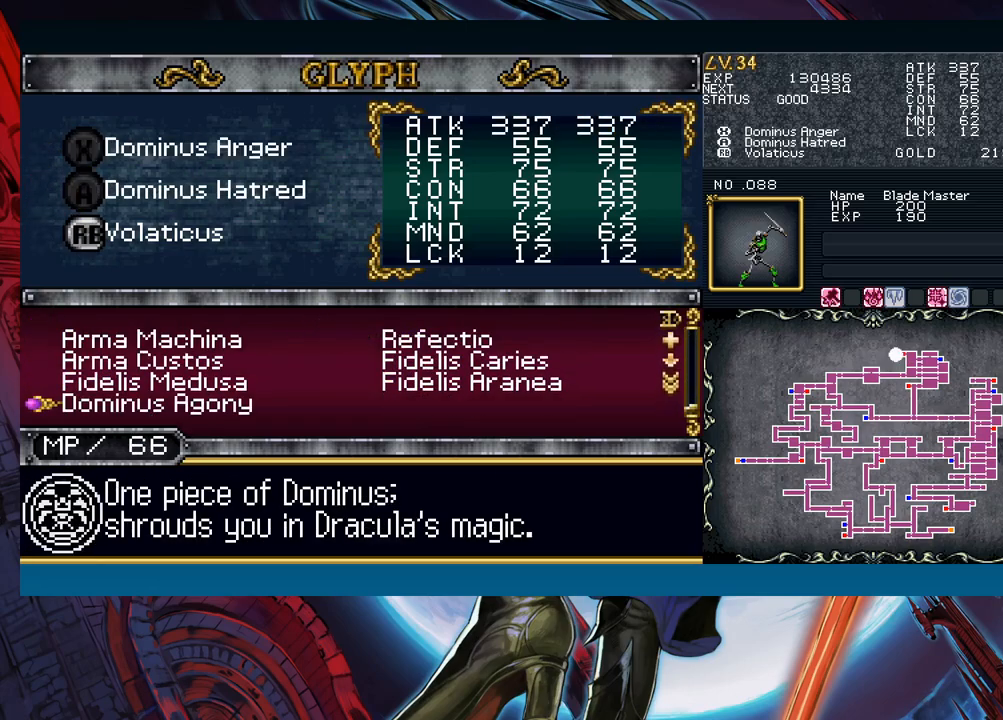
{"buttons": [], "left_stick": "center", "events": [[200, "A", "down"], [283, "A", "up"], [383, "B", "down"], [467, "B", "up"]]}
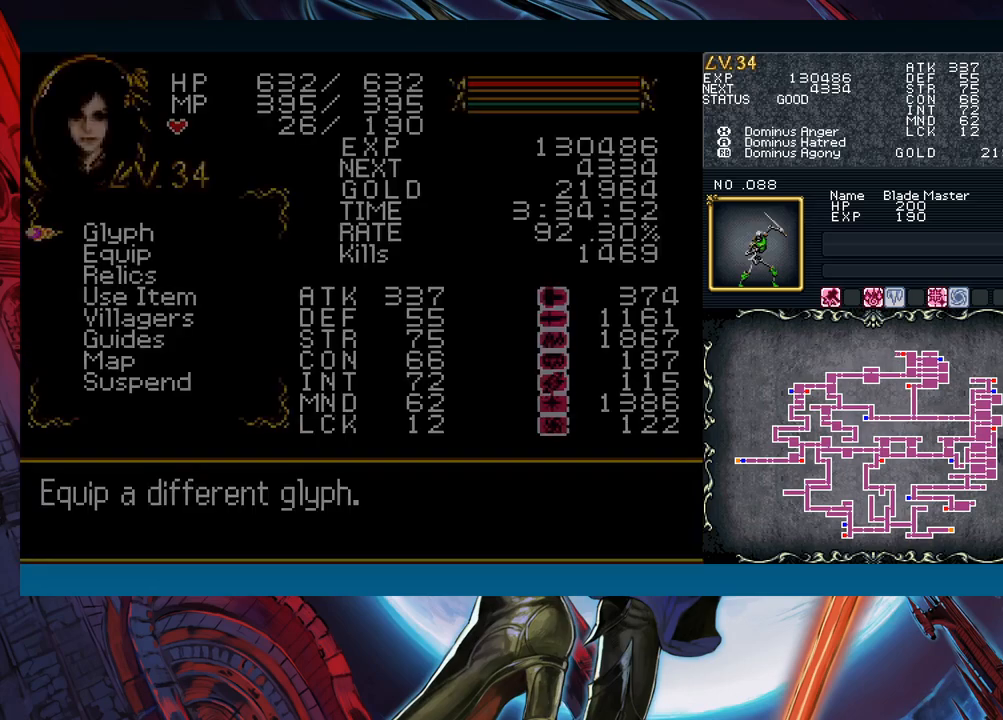
{"buttons": [], "left_stick": "center", "events": [[100, "B", "down"], [183, "B", "up"], [233, "left_stick", "up"], [283, "X", "down"], [333, "left_stick", "center"], [367, "X", "up"]]}